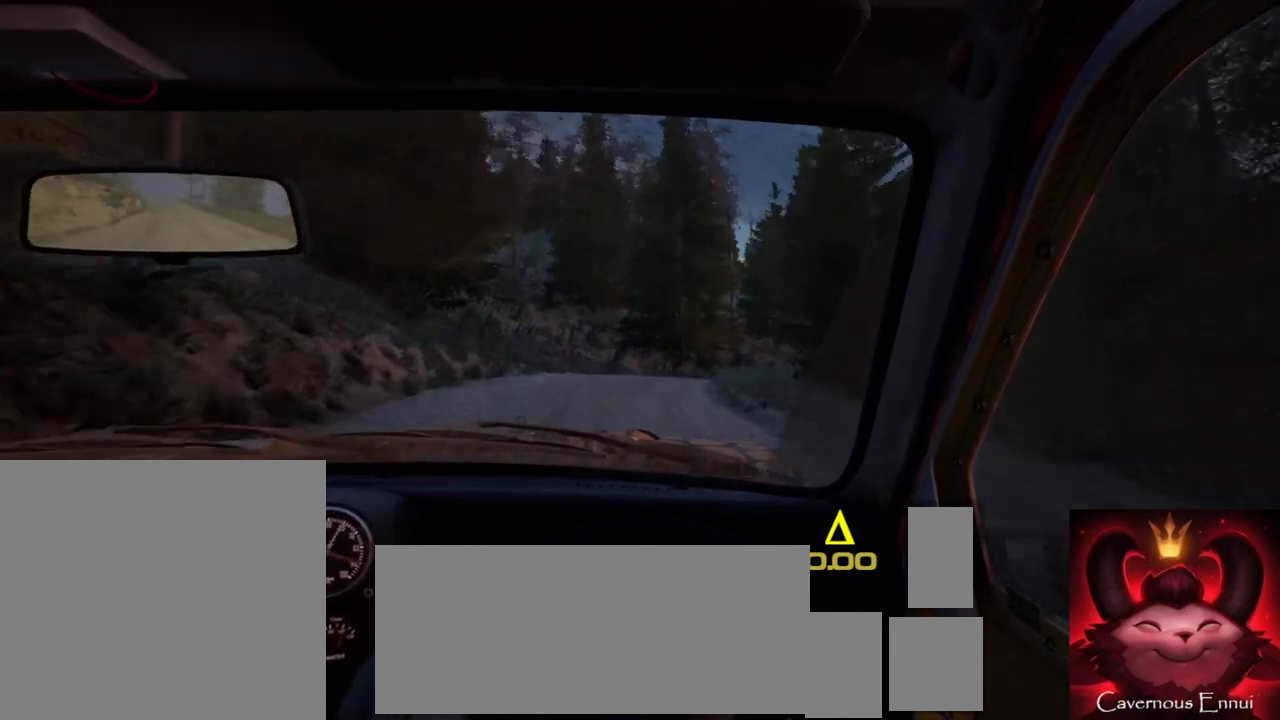
Gameplay with a controller (Xbox layout); each line is a JSON object with the inputs held at the frame after it. "events" lists button and stick changes between this image and that frame as [ms after this image, input, new state], when the widget could be followed in between.
{"buttons": [], "left_stick": "right", "right_stick": "center", "events": [[183, "left_stick", "center"], [217, "L1", "down"], [317, "left_stick", "right"], [333, "L1", "up"], [400, "L2", "up"]]}
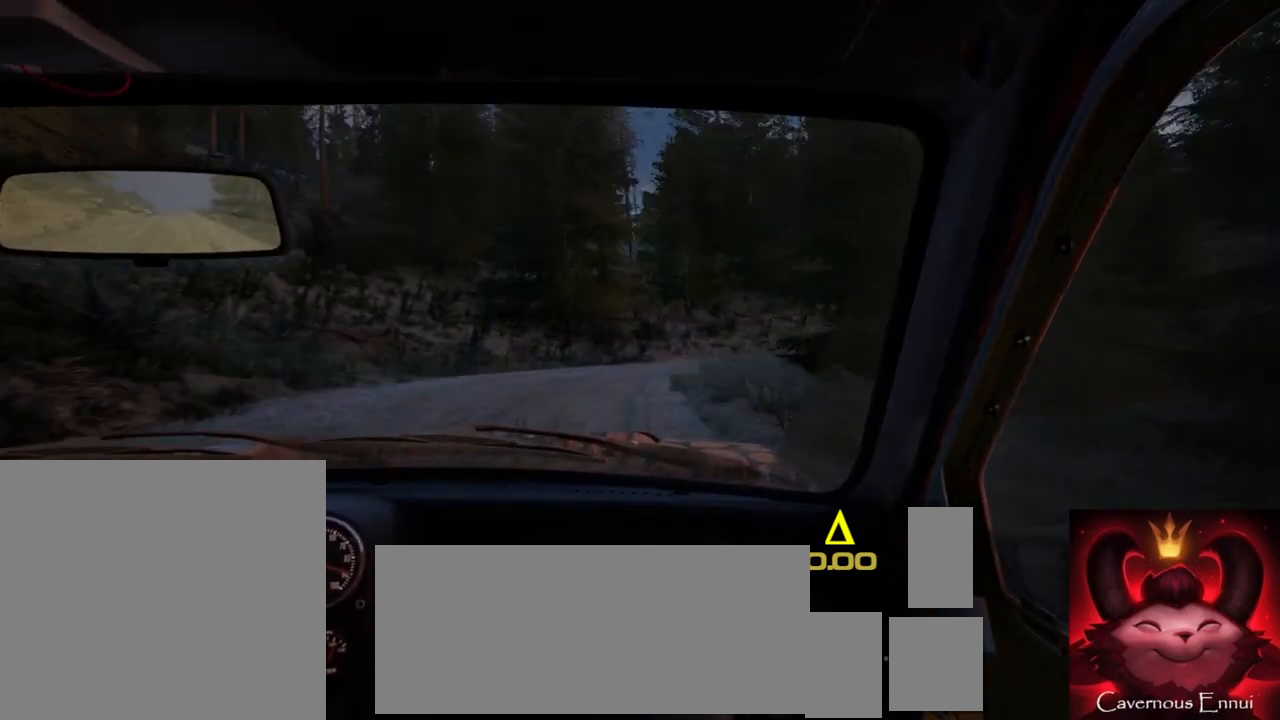
{"buttons": [], "left_stick": "right", "right_stick": "center", "events": [[83, "L2", "down"], [83, "right_stick", "up"], [100, "left_stick", "center"], [150, "L2", "up"], [333, "right_stick", "center"], [350, "left_stick", "right"], [383, "L2", "down"], [450, "L2", "up"]]}
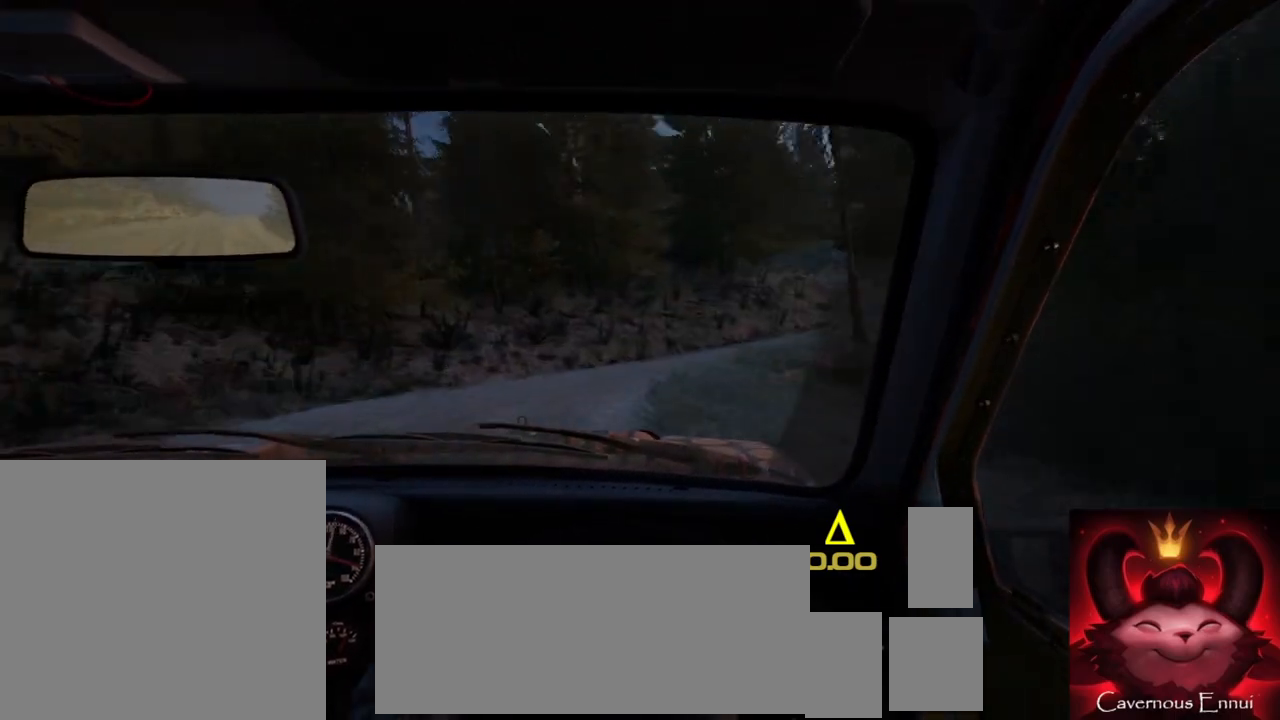
{"buttons": [], "left_stick": "down-left", "right_stick": "up", "events": [[233, "left_stick", "center"], [267, "right_stick", "up"], [467, "left_stick", "down-left"]]}
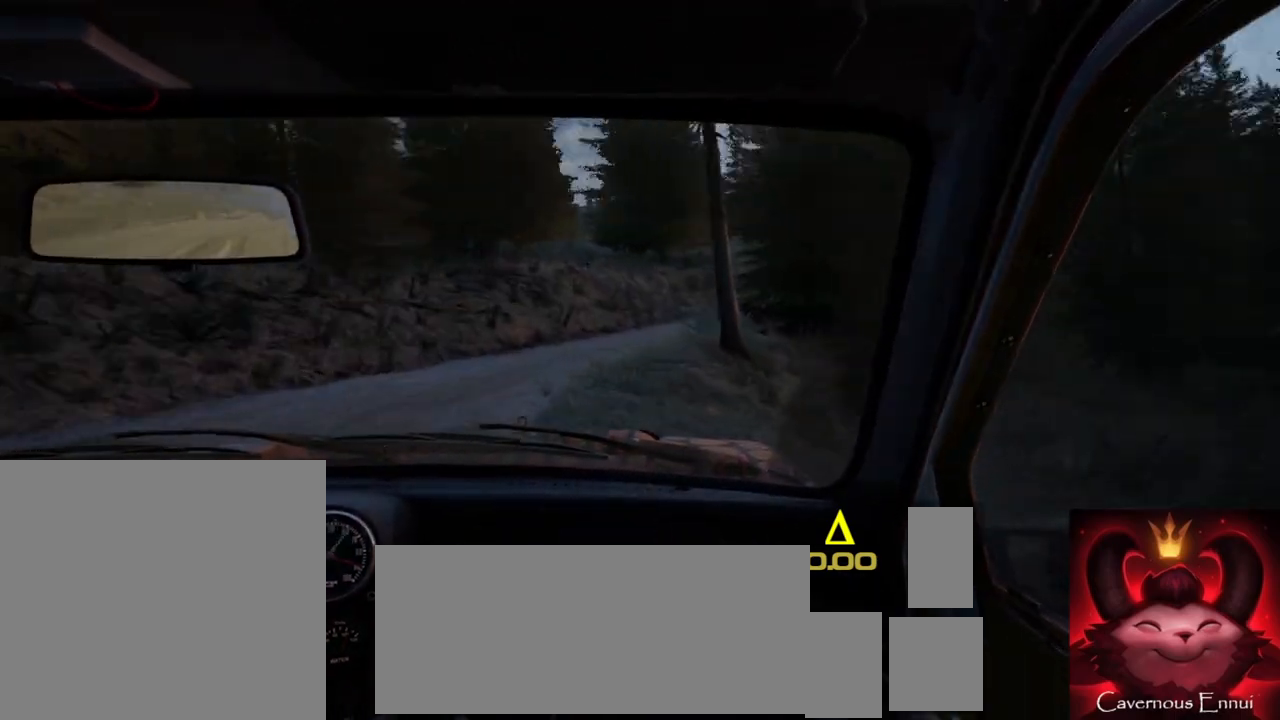
{"buttons": [], "left_stick": "center", "right_stick": "up", "events": [[100, "left_stick", "center"], [200, "left_stick", "down-left"], [217, "right_stick", "center"], [333, "left_stick", "center"], [400, "right_stick", "up"]]}
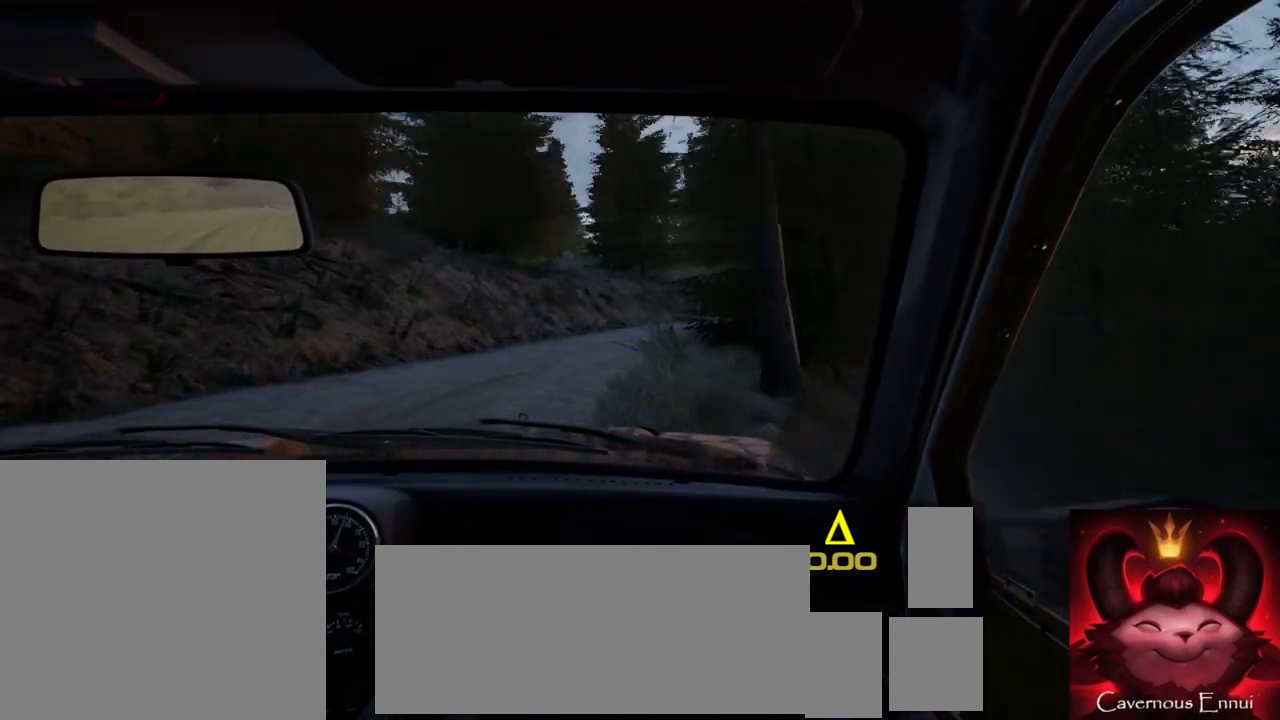
{"buttons": [], "left_stick": "center", "right_stick": "up", "events": [[50, "left_stick", "right"], [300, "left_stick", "center"]]}
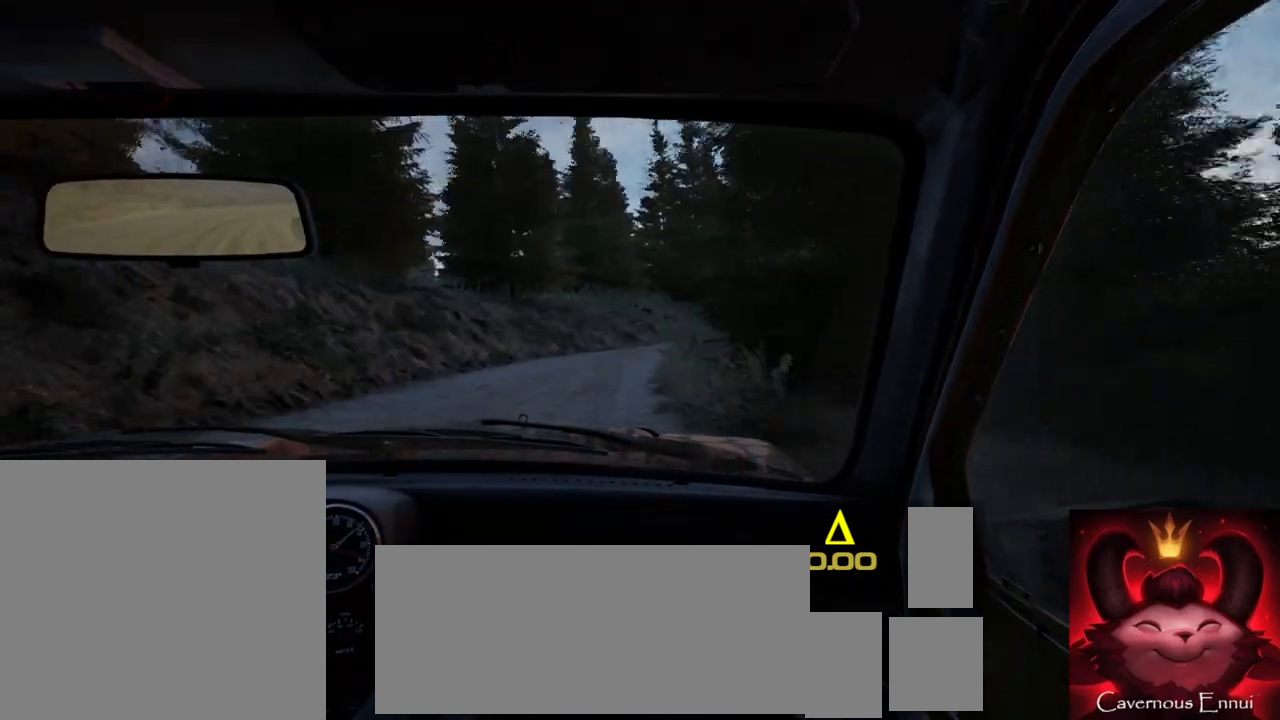
{"buttons": [], "left_stick": "center", "right_stick": "up", "events": [[83, "left_stick", "right"], [300, "left_stick", "center"]]}
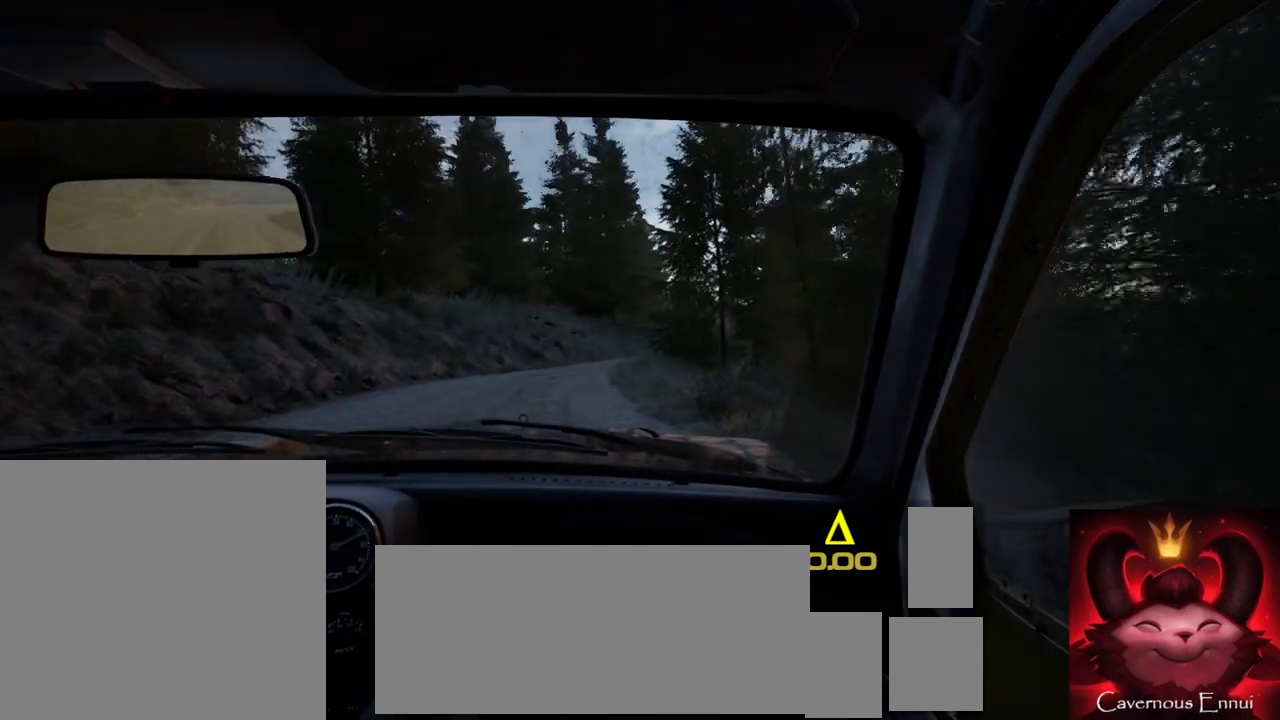
{"buttons": [], "left_stick": "right", "right_stick": "up", "events": [[67, "left_stick", "down-left"], [200, "left_stick", "center"], [450, "left_stick", "right"]]}
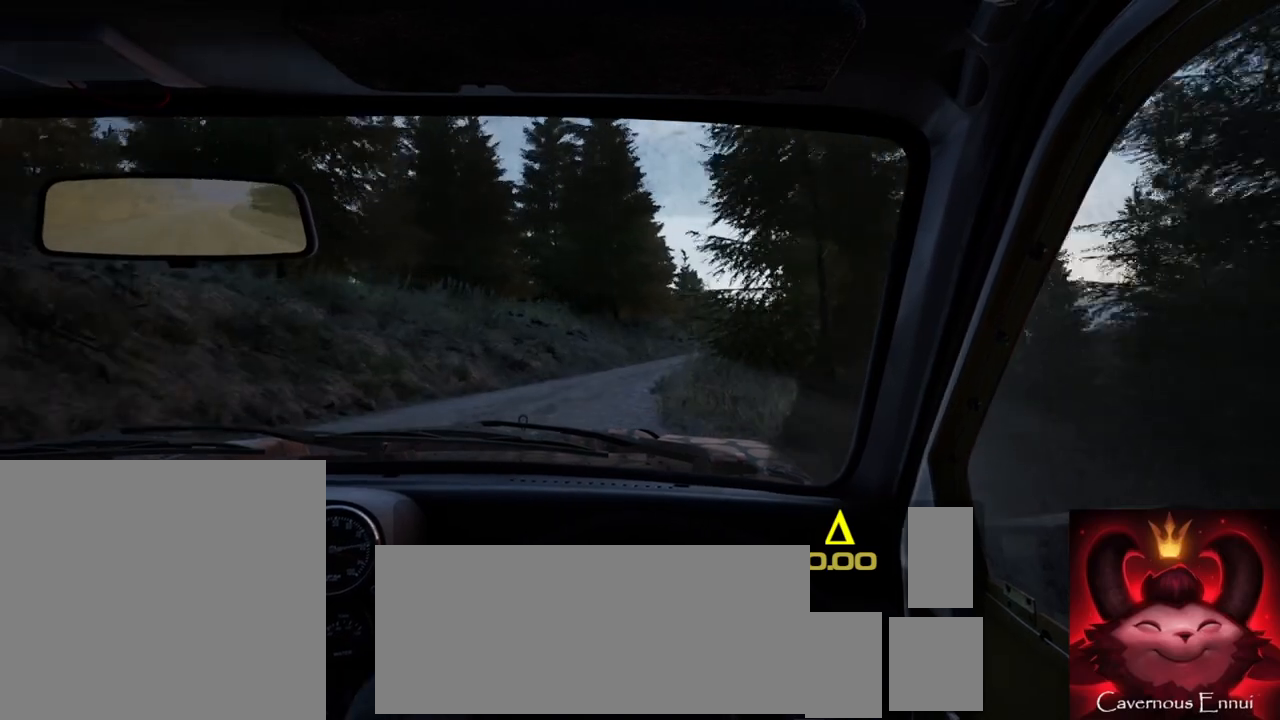
{"buttons": [], "left_stick": "right", "right_stick": "center", "events": [[250, "left_stick", "center"], [400, "right_stick", "center"], [417, "left_stick", "right"]]}
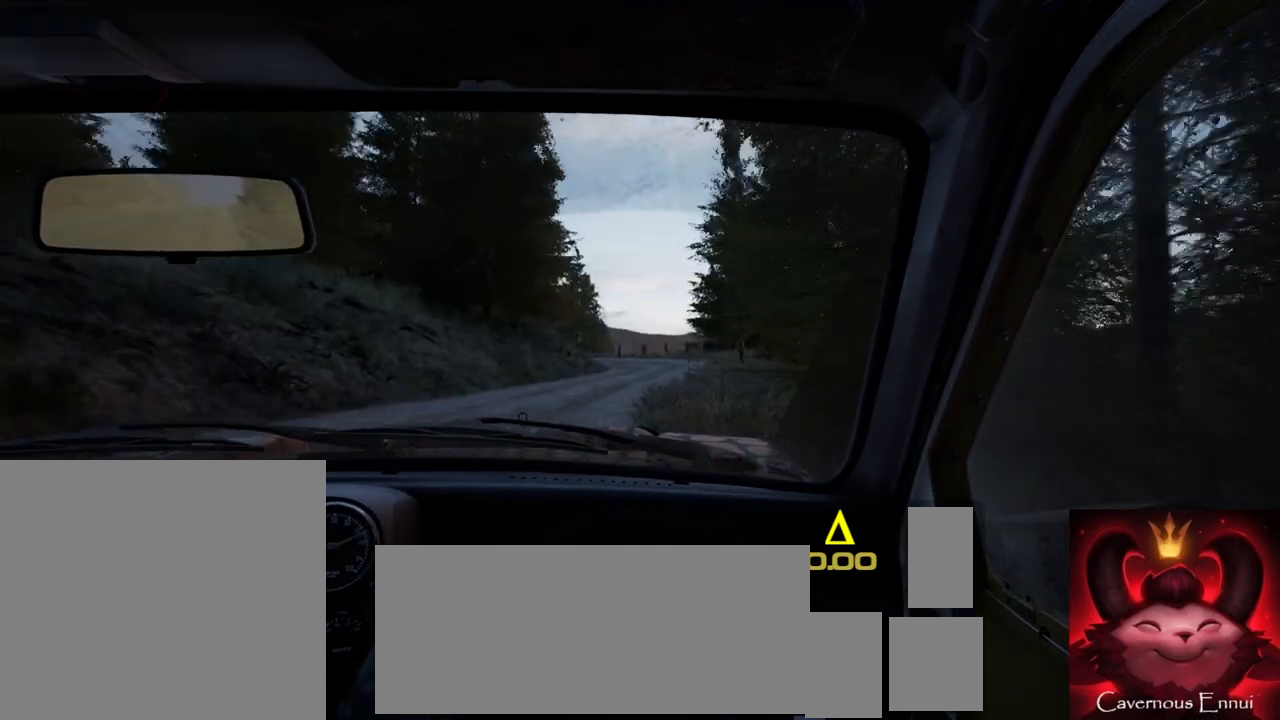
{"buttons": [], "left_stick": "right", "right_stick": "center", "events": [[50, "left_stick", "center"], [267, "left_stick", "right"], [267, "right_stick", "up"], [450, "right_stick", "center"]]}
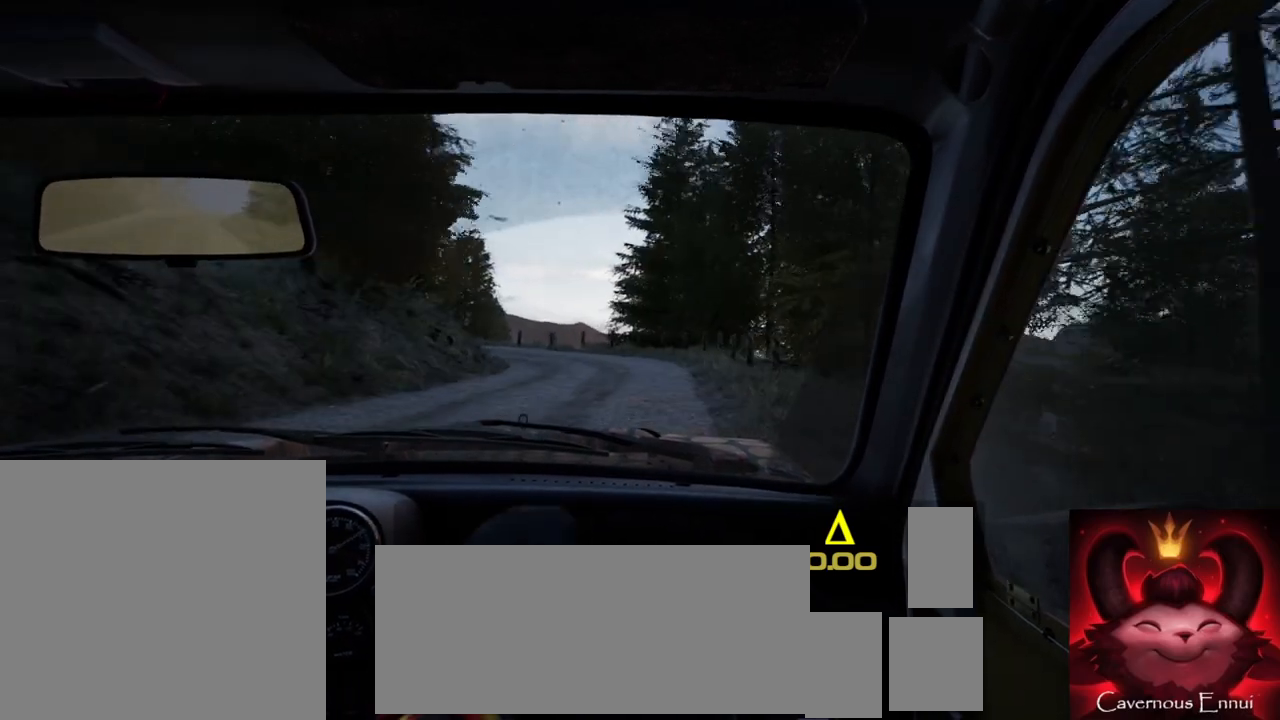
{"buttons": ["L2"], "left_stick": "down-left", "right_stick": "center", "events": [[50, "left_stick", "center"], [167, "right_stick", "up"], [183, "left_stick", "left"], [233, "left_stick", "down-left"], [367, "right_stick", "center"], [500, "L2", "down"]]}
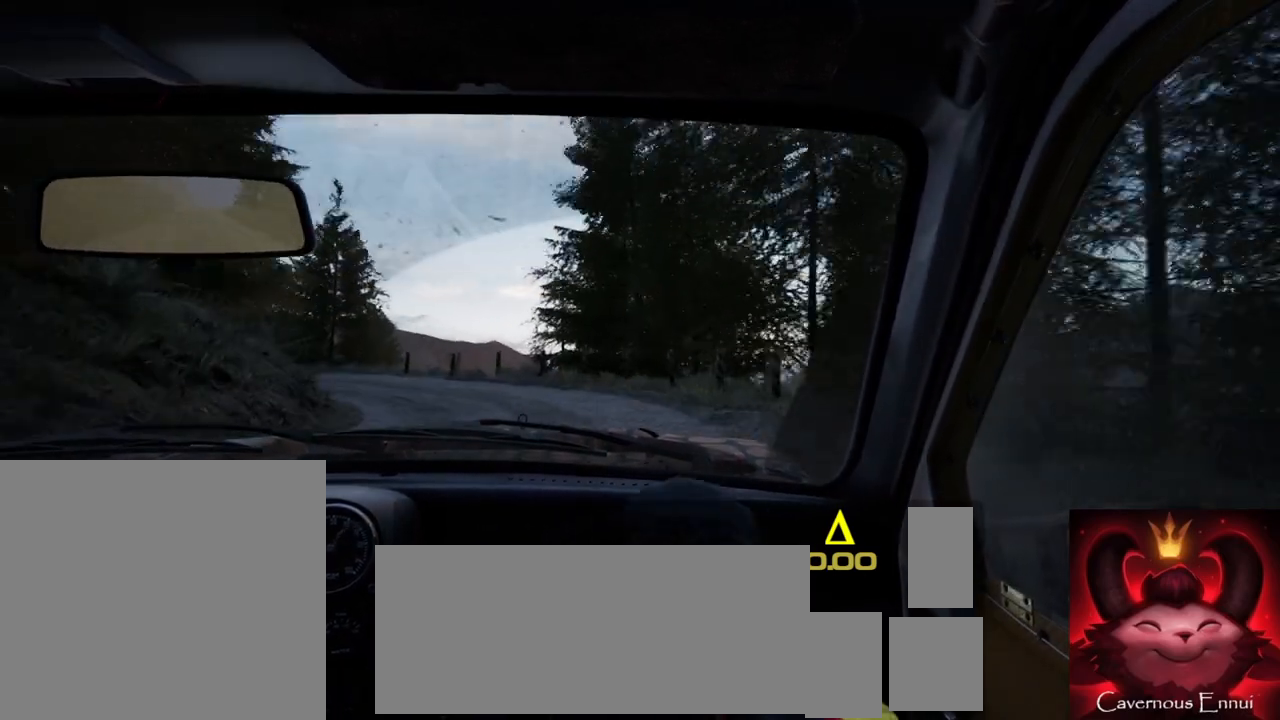
{"buttons": [], "left_stick": "left", "right_stick": "center", "events": [[117, "L1", "down"], [167, "L2", "up"], [183, "L1", "up"], [183, "left_stick", "center"], [300, "L2", "down"], [333, "left_stick", "left"], [450, "L2", "up"]]}
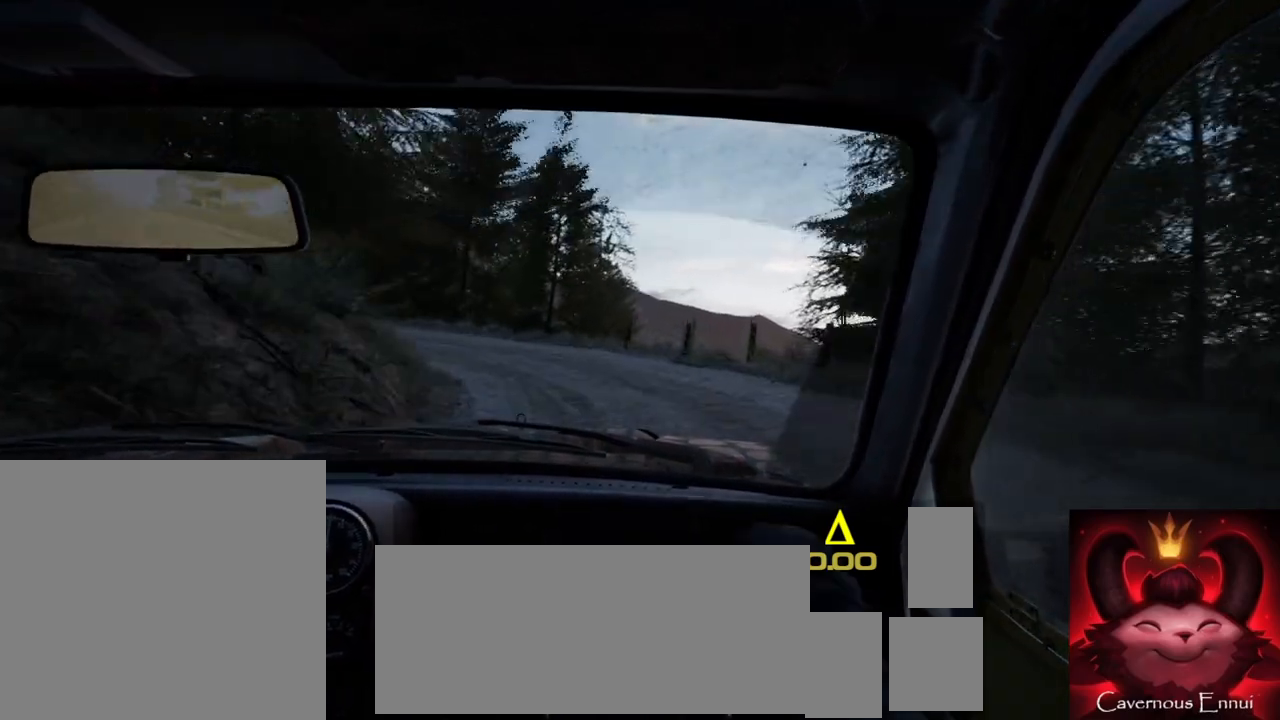
{"buttons": [], "left_stick": "left", "right_stick": "up", "events": [[50, "left_stick", "center"], [167, "left_stick", "left"], [200, "right_stick", "up"]]}
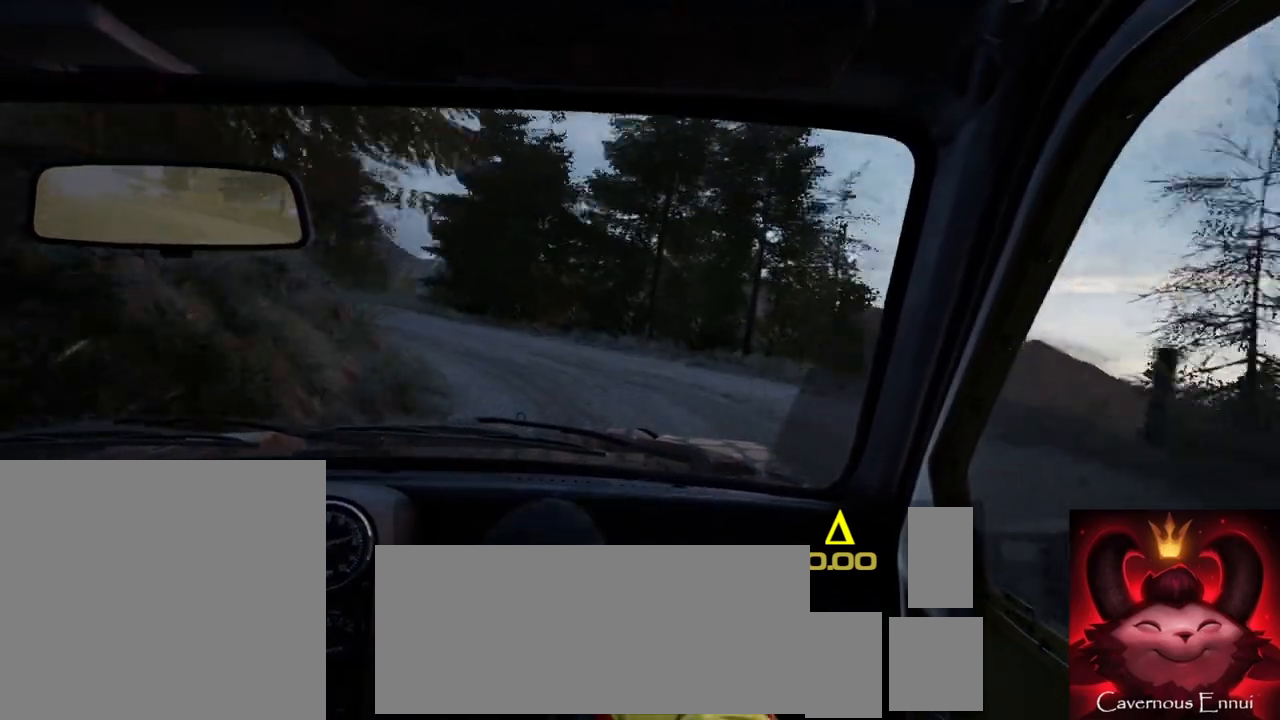
{"buttons": [], "left_stick": "down-left", "right_stick": "center", "events": [[33, "right_stick", "center"], [83, "left_stick", "center"], [333, "left_stick", "down-left"]]}
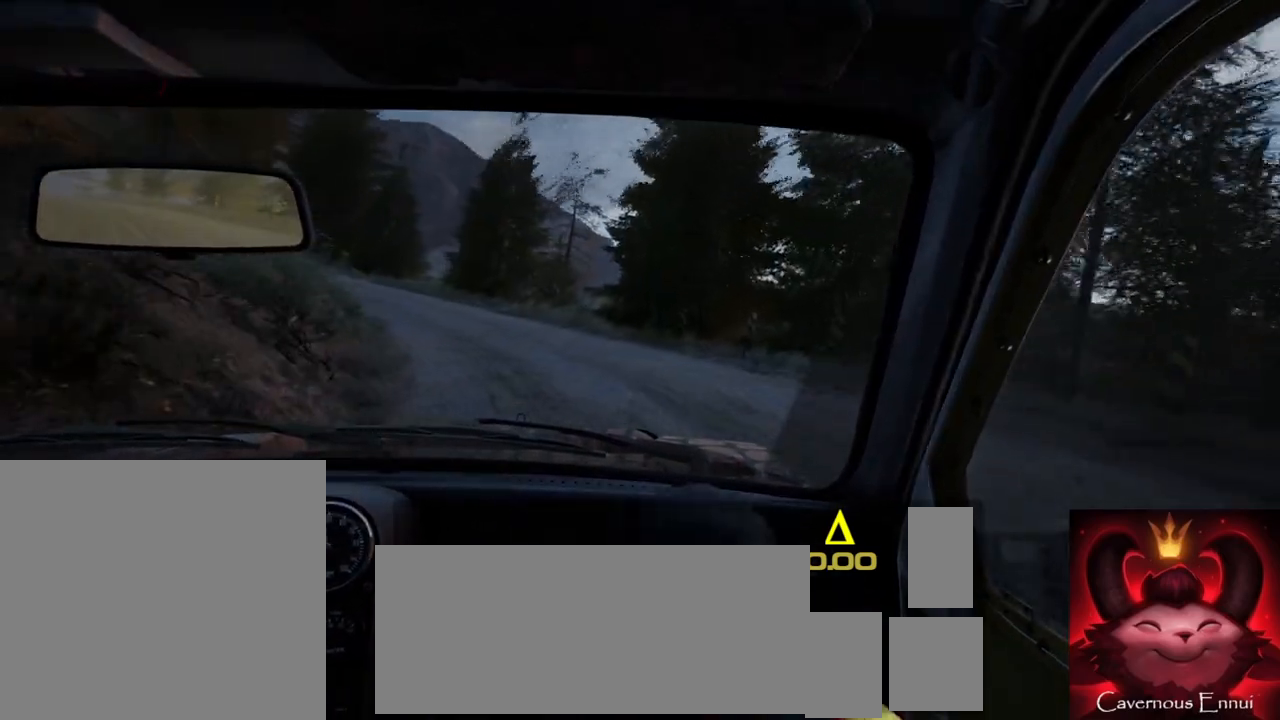
{"buttons": [], "left_stick": "center", "right_stick": "up", "events": [[200, "right_stick", "up"], [367, "left_stick", "center"]]}
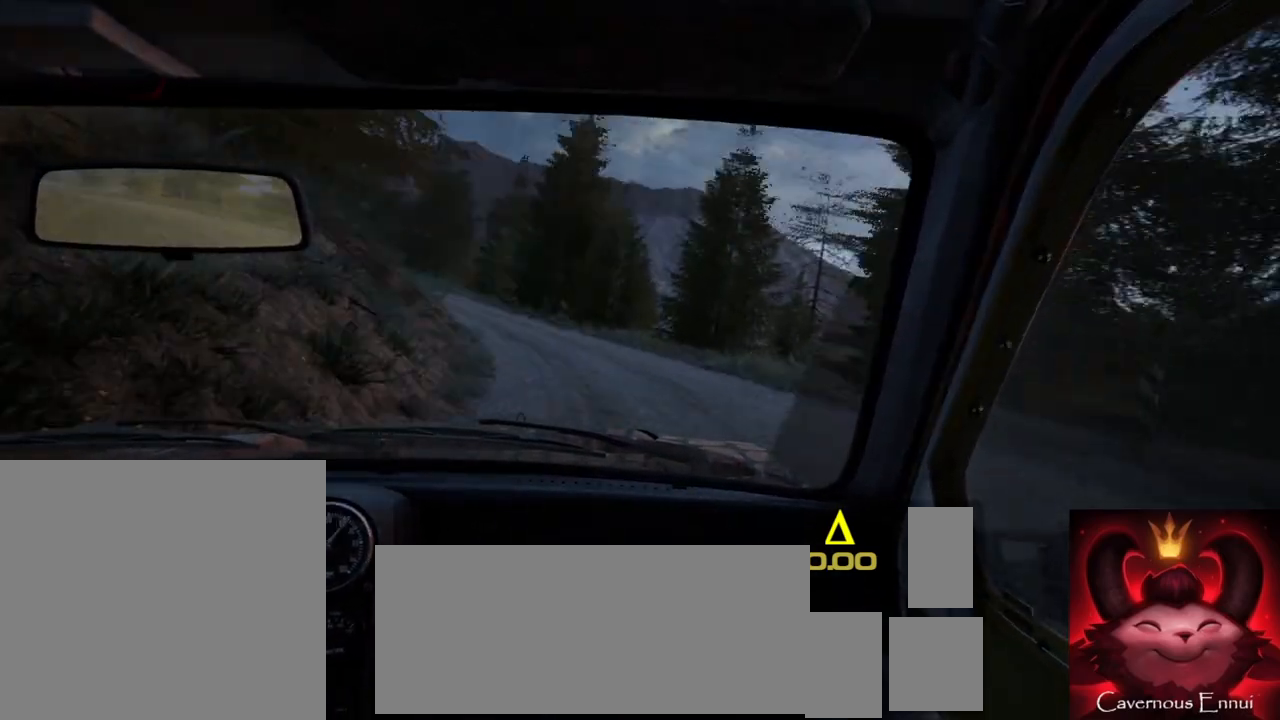
{"buttons": [], "left_stick": "left", "right_stick": "up", "events": [[450, "left_stick", "left"]]}
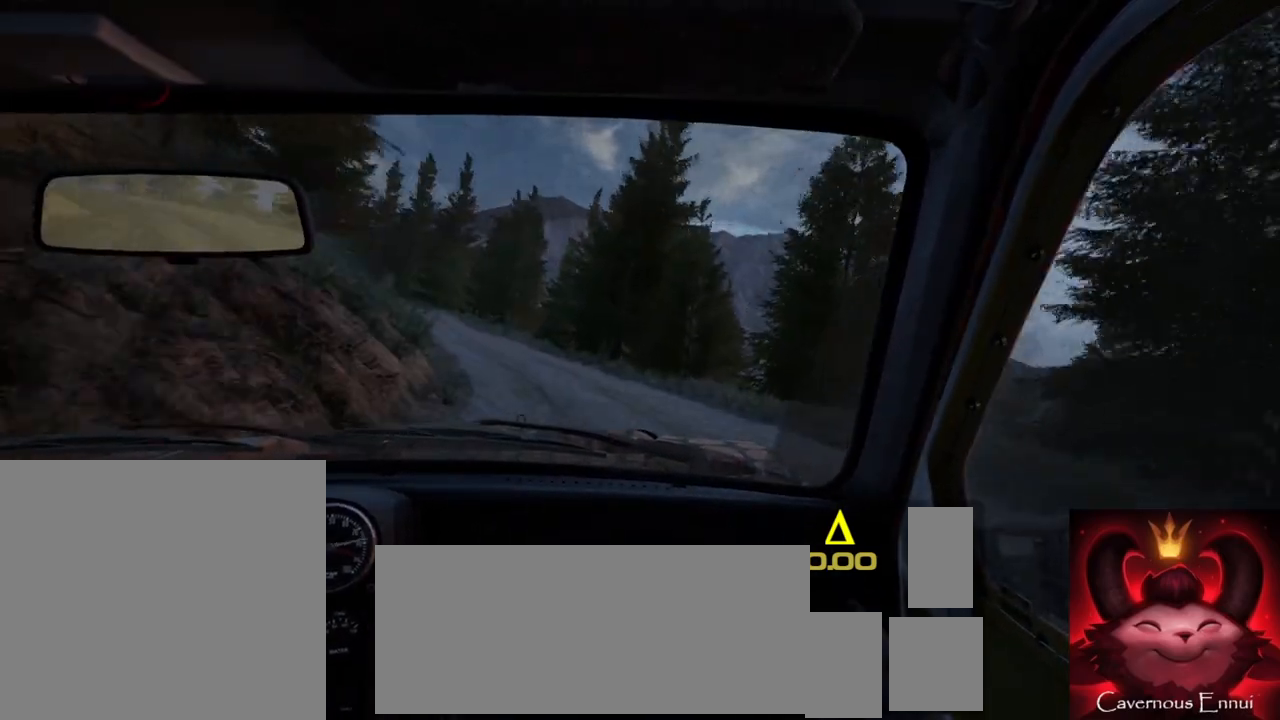
{"buttons": [], "left_stick": "center", "right_stick": "center", "events": [[367, "left_stick", "center"], [467, "right_stick", "center"]]}
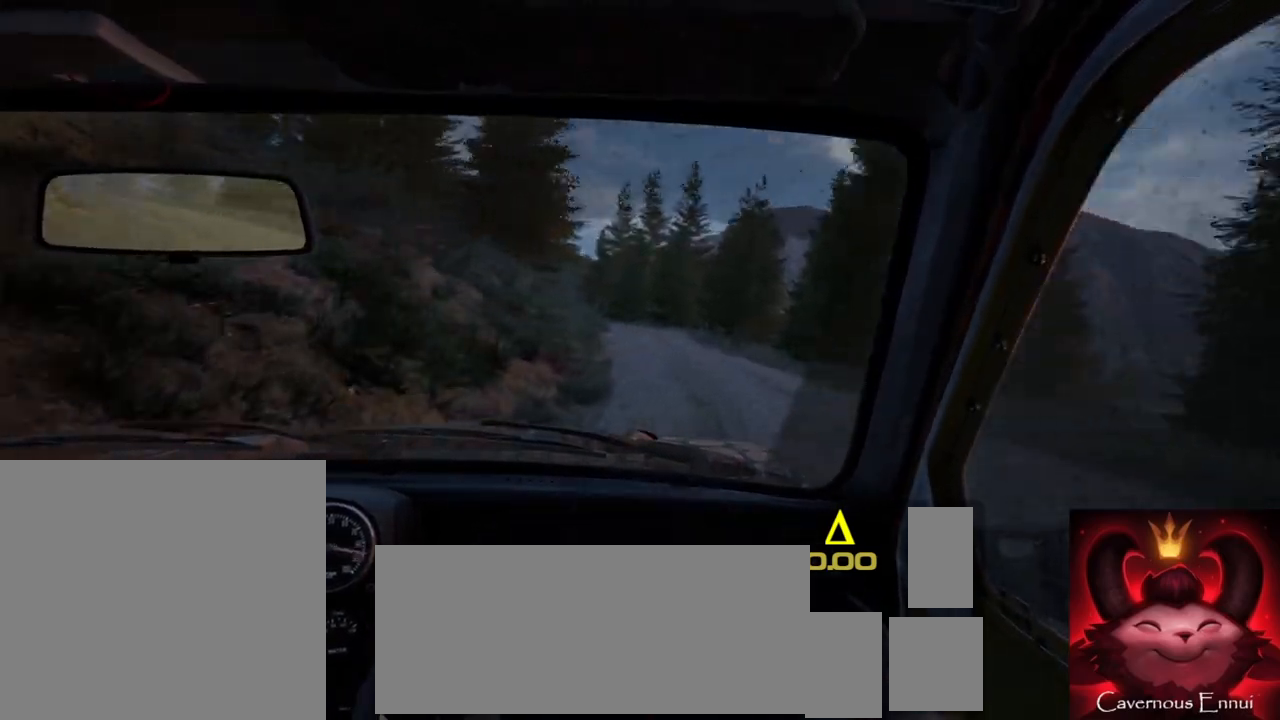
{"buttons": [], "left_stick": "center", "right_stick": "up", "events": [[83, "left_stick", "right"], [333, "right_stick", "up"], [433, "left_stick", "center"]]}
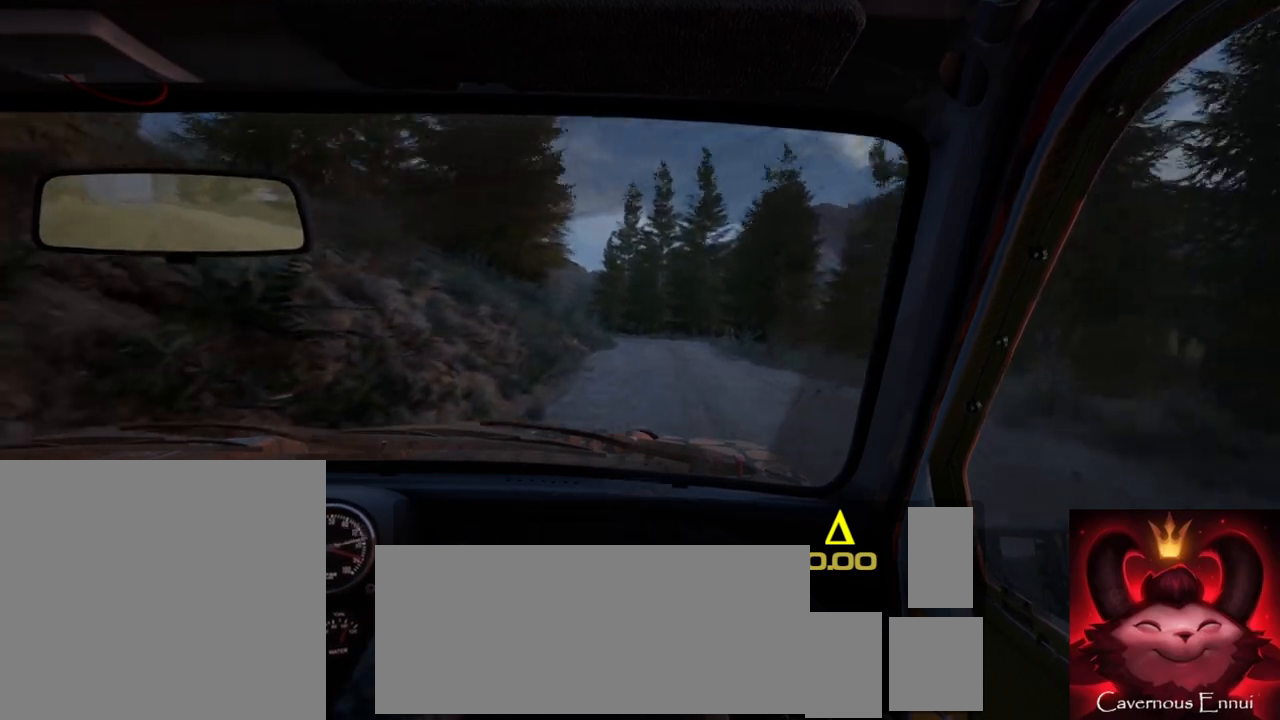
{"buttons": [], "left_stick": "center", "right_stick": "up", "events": [[300, "left_stick", "down-left"], [433, "left_stick", "center"]]}
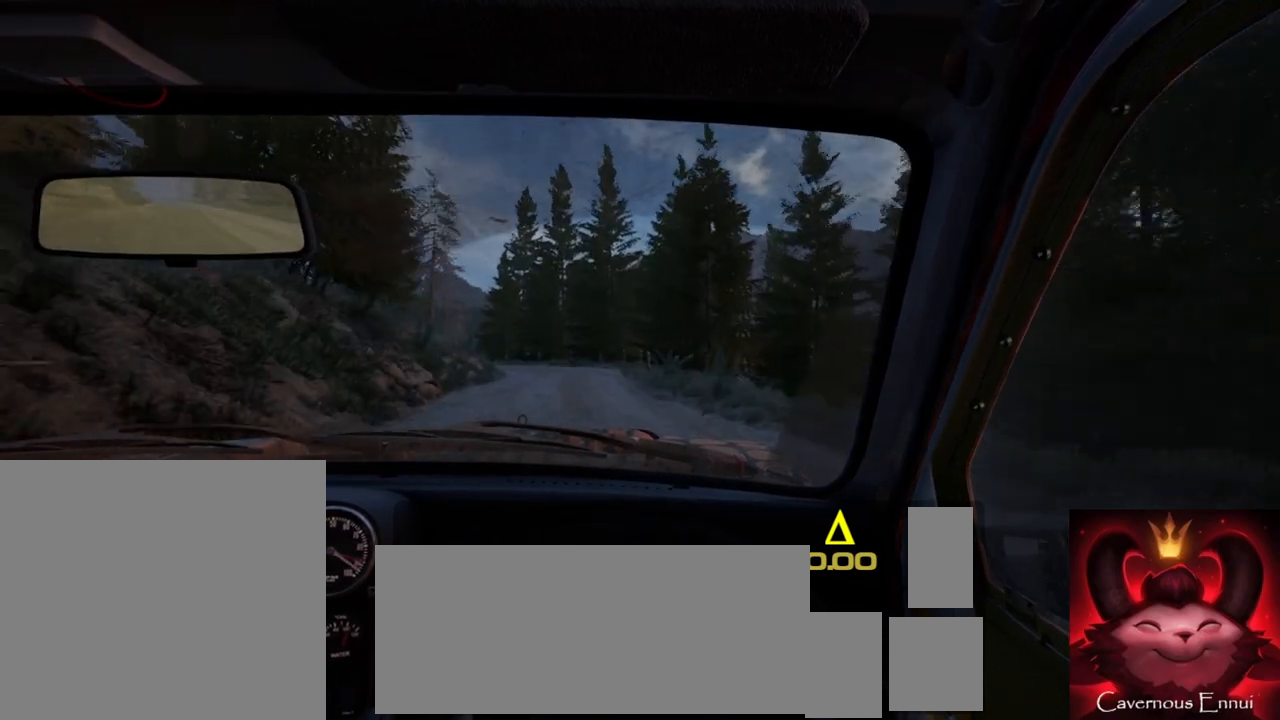
{"buttons": [], "left_stick": "left", "right_stick": "up", "events": [[83, "R1", "down"], [83, "left_stick", "left"], [150, "R1", "up"], [233, "left_stick", "center"], [383, "left_stick", "left"]]}
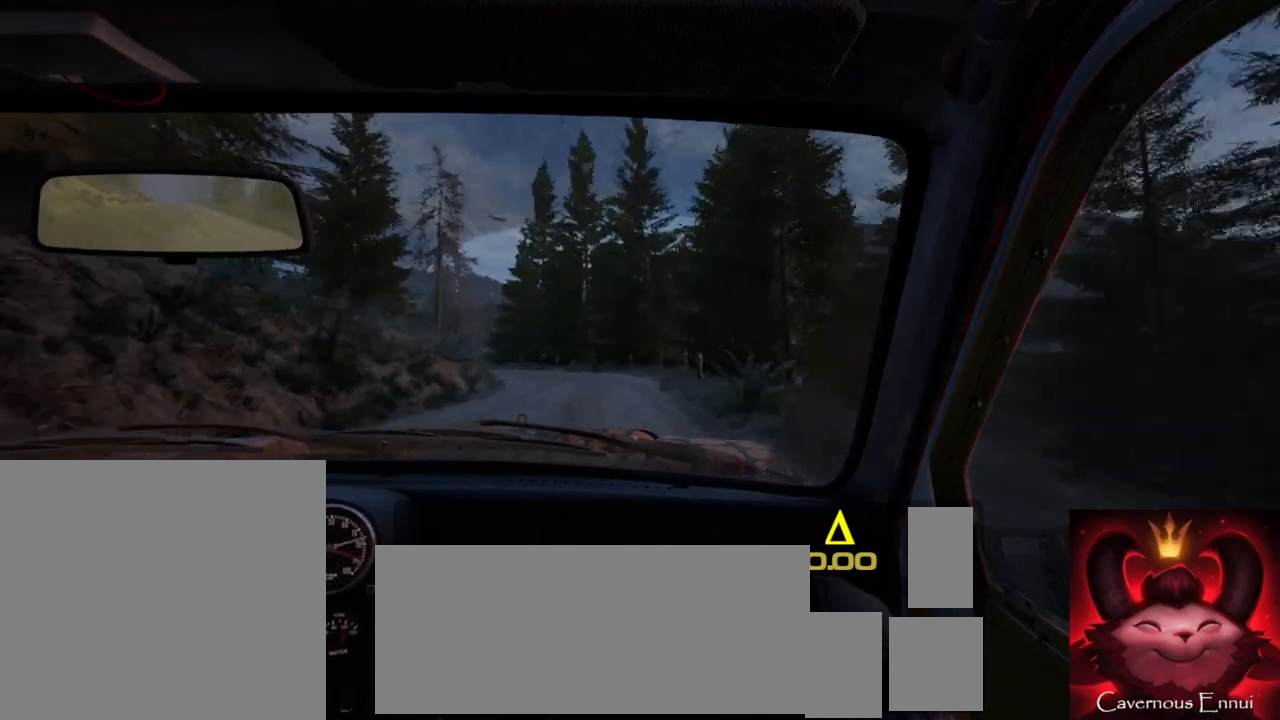
{"buttons": [], "left_stick": "center", "right_stick": "up", "events": [[67, "left_stick", "center"], [183, "left_stick", "left"], [400, "left_stick", "center"]]}
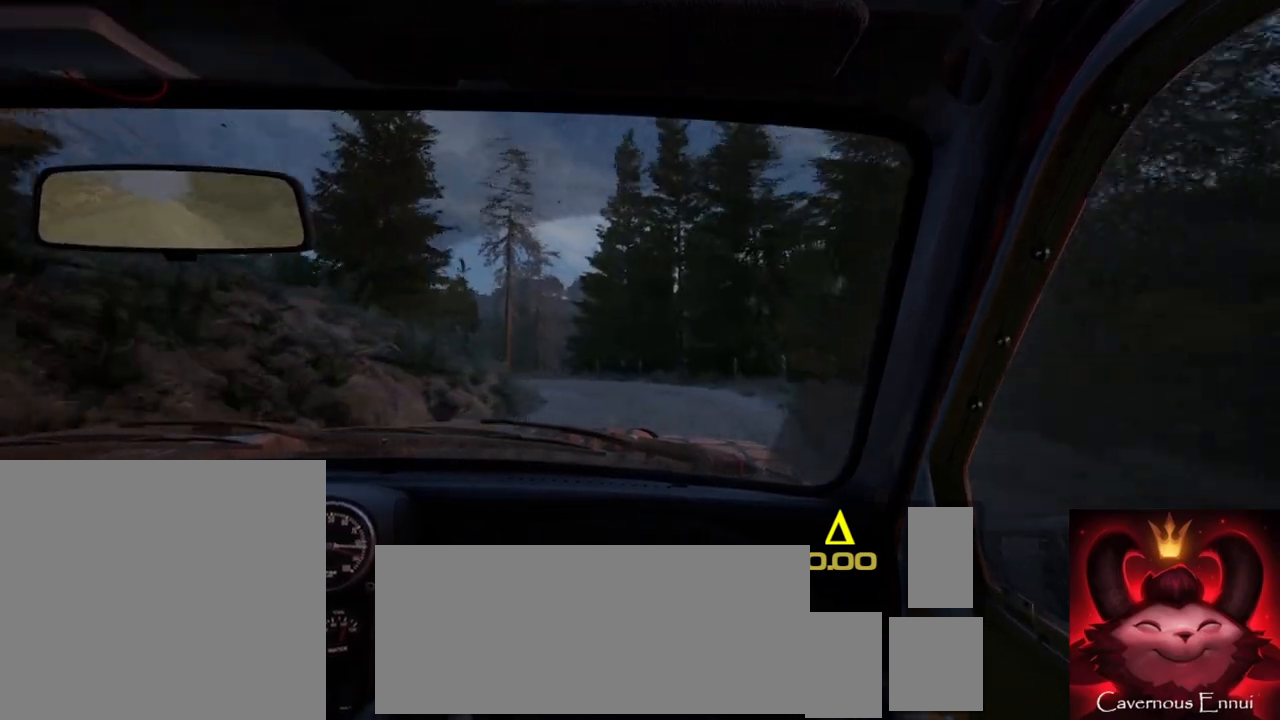
{"buttons": ["L2"], "left_stick": "left", "right_stick": "center", "events": [[50, "left_stick", "left"], [133, "right_stick", "center"], [167, "left_stick", "center"], [267, "left_stick", "left"], [333, "right_stick", "up"], [383, "L2", "down"], [467, "right_stick", "center"]]}
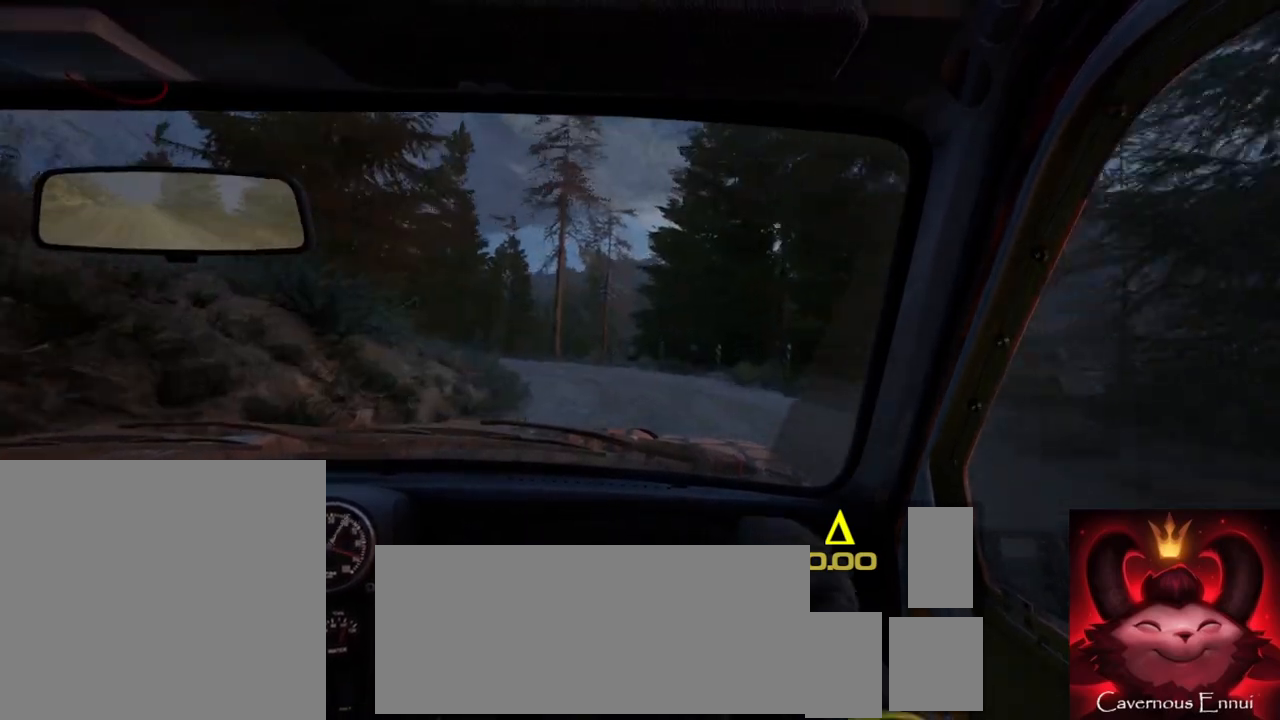
{"buttons": [], "left_stick": "center", "right_stick": "center", "events": [[67, "L2", "up"], [100, "left_stick", "center"], [200, "L2", "down"], [267, "left_stick", "left"], [283, "L2", "up"], [317, "L1", "down"], [400, "L1", "up"], [450, "left_stick", "center"]]}
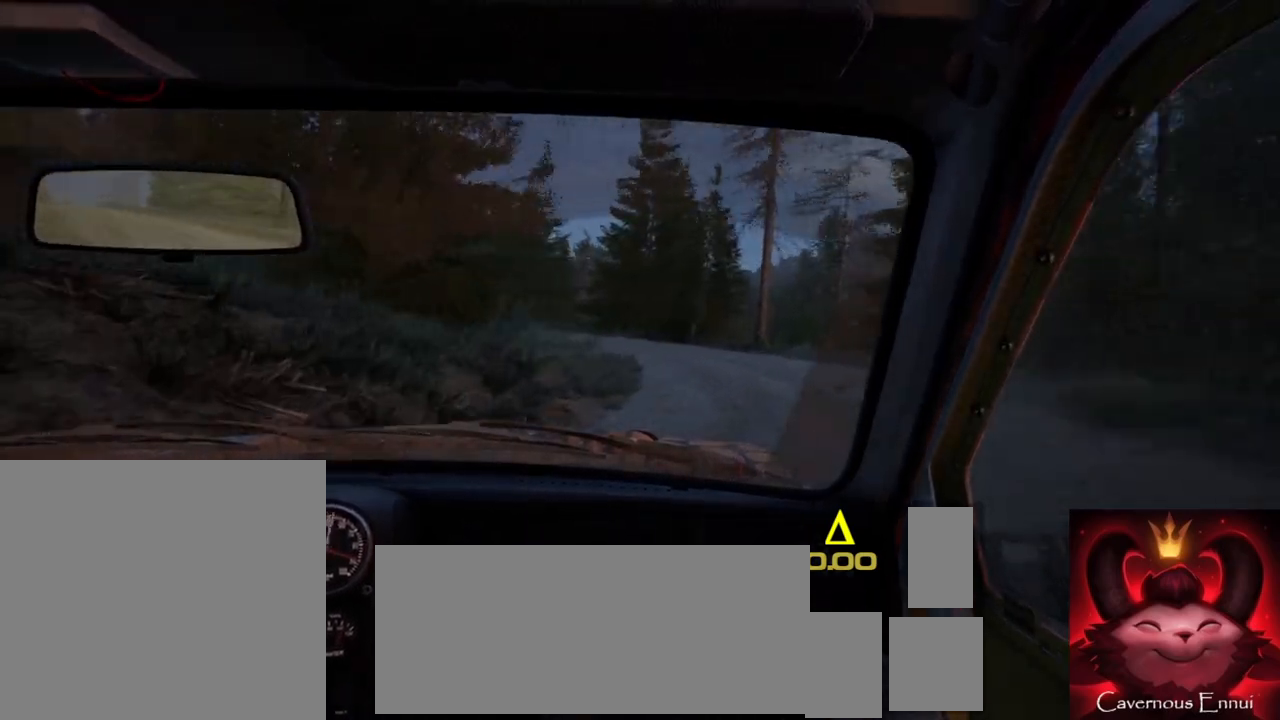
{"buttons": [], "left_stick": "center", "right_stick": "up", "events": [[167, "left_stick", "right"], [200, "right_stick", "up"], [467, "left_stick", "center"]]}
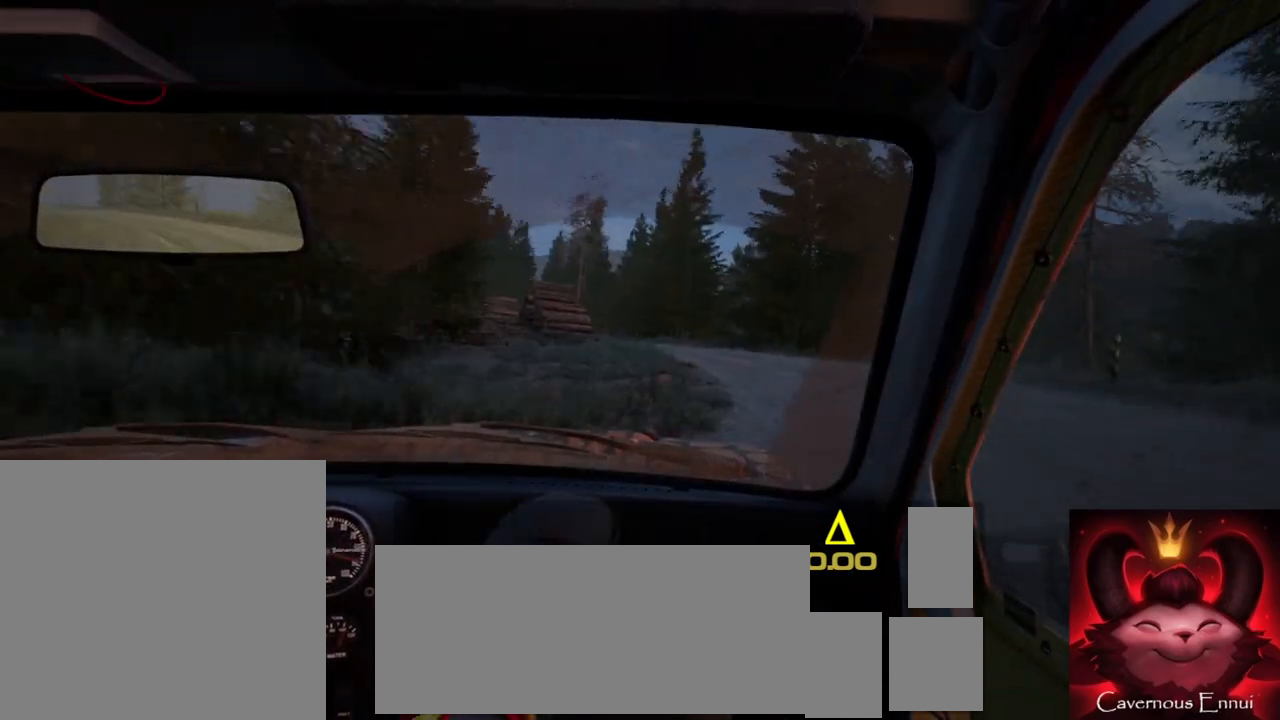
{"buttons": [], "left_stick": "left", "right_stick": "up", "events": [[17, "right_stick", "center"], [233, "left_stick", "right"], [317, "right_stick", "up"], [367, "left_stick", "center"], [500, "left_stick", "left"]]}
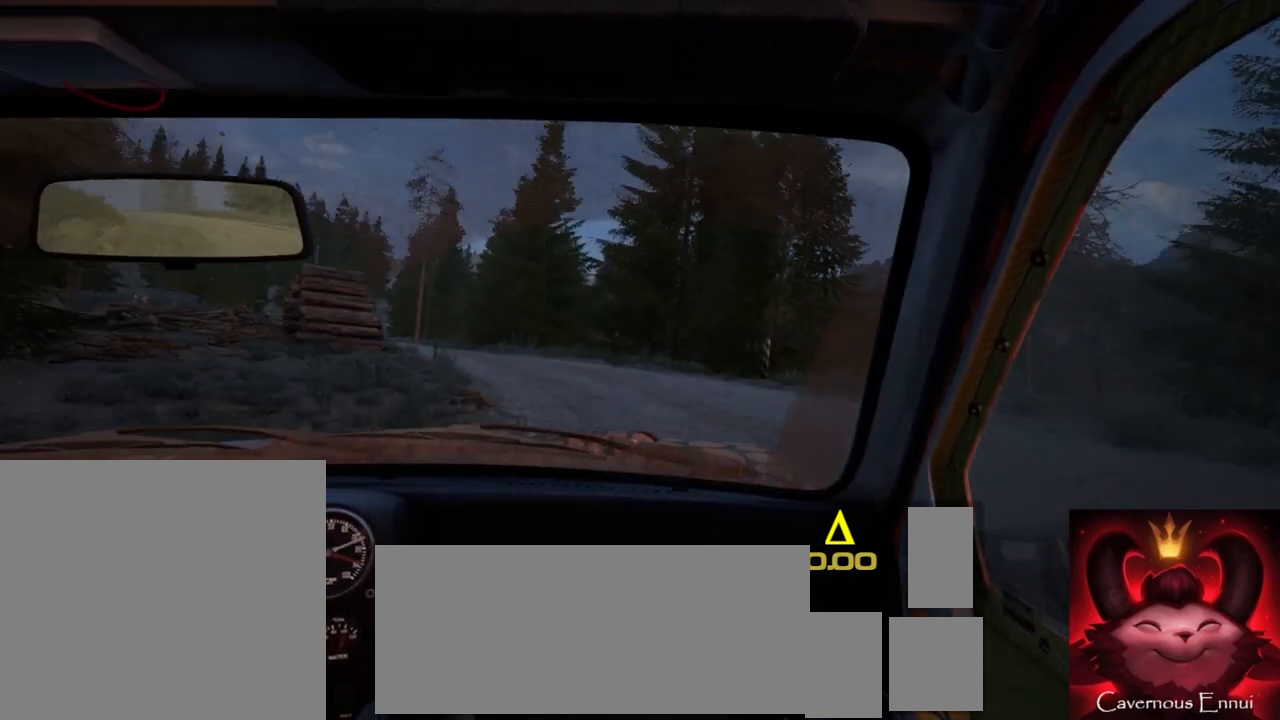
{"buttons": [], "left_stick": "left", "right_stick": "up", "events": [[217, "right_stick", "center"], [350, "left_stick", "center"], [467, "right_stick", "up"], [483, "left_stick", "left"]]}
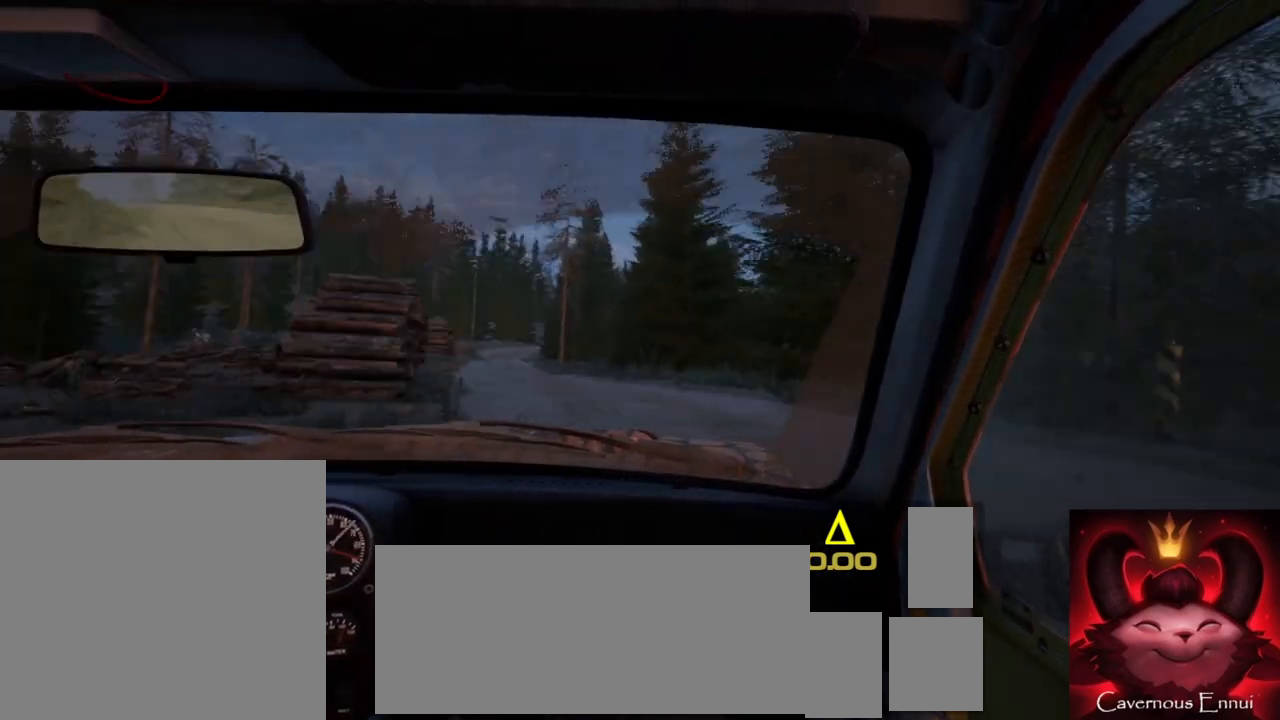
{"buttons": [], "left_stick": "center", "right_stick": "up", "events": [[100, "left_stick", "center"]]}
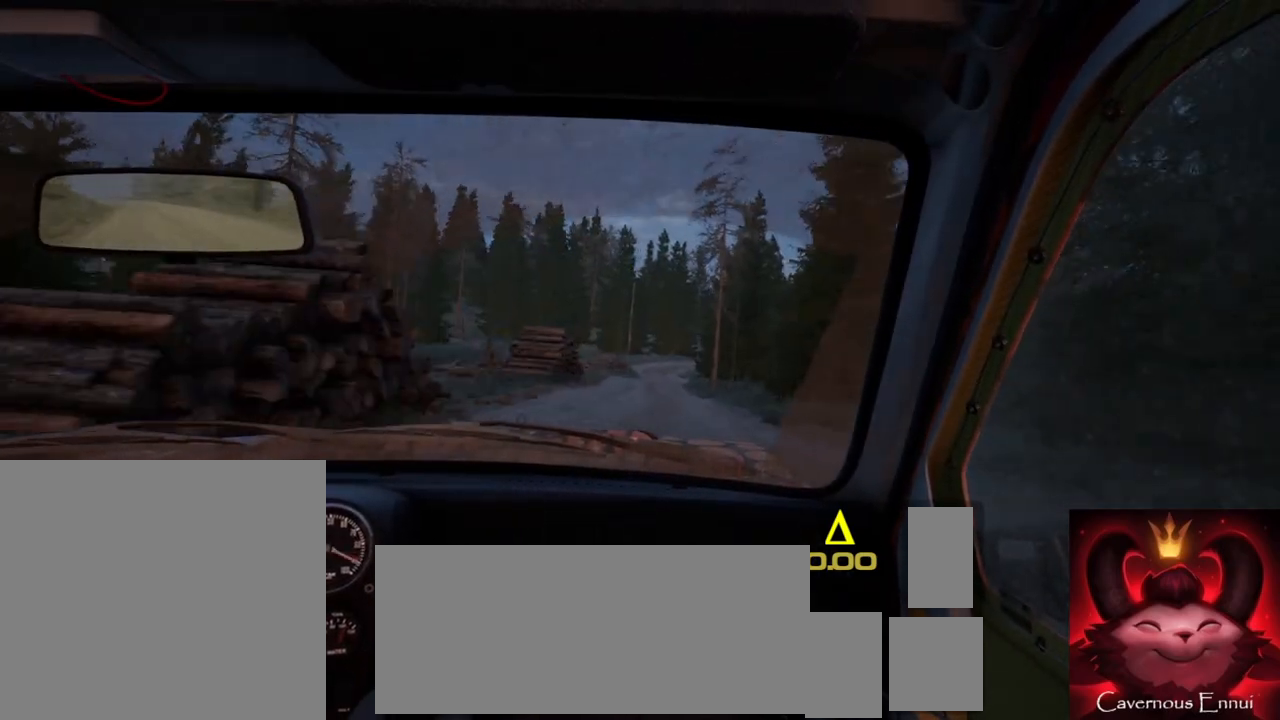
{"buttons": [], "left_stick": "center", "right_stick": "up"}
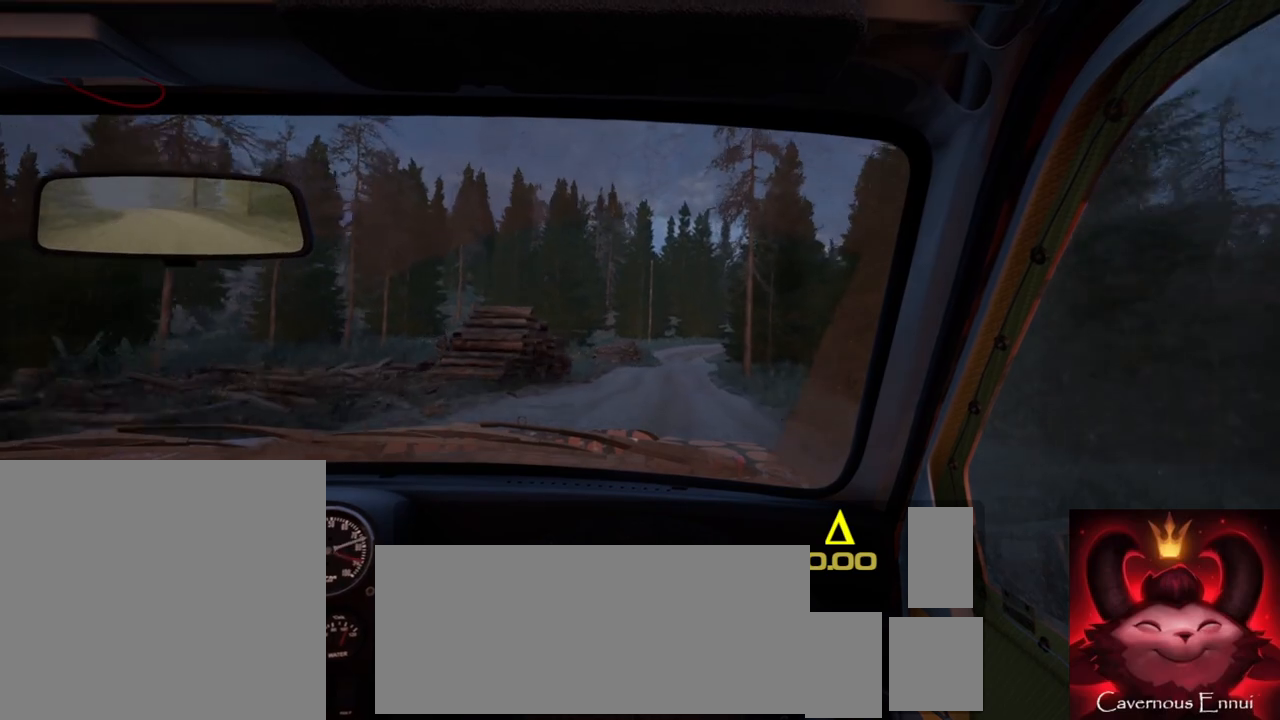
{"buttons": [], "left_stick": "center", "right_stick": "up", "events": [[50, "left_stick", "right"], [200, "left_stick", "center"]]}
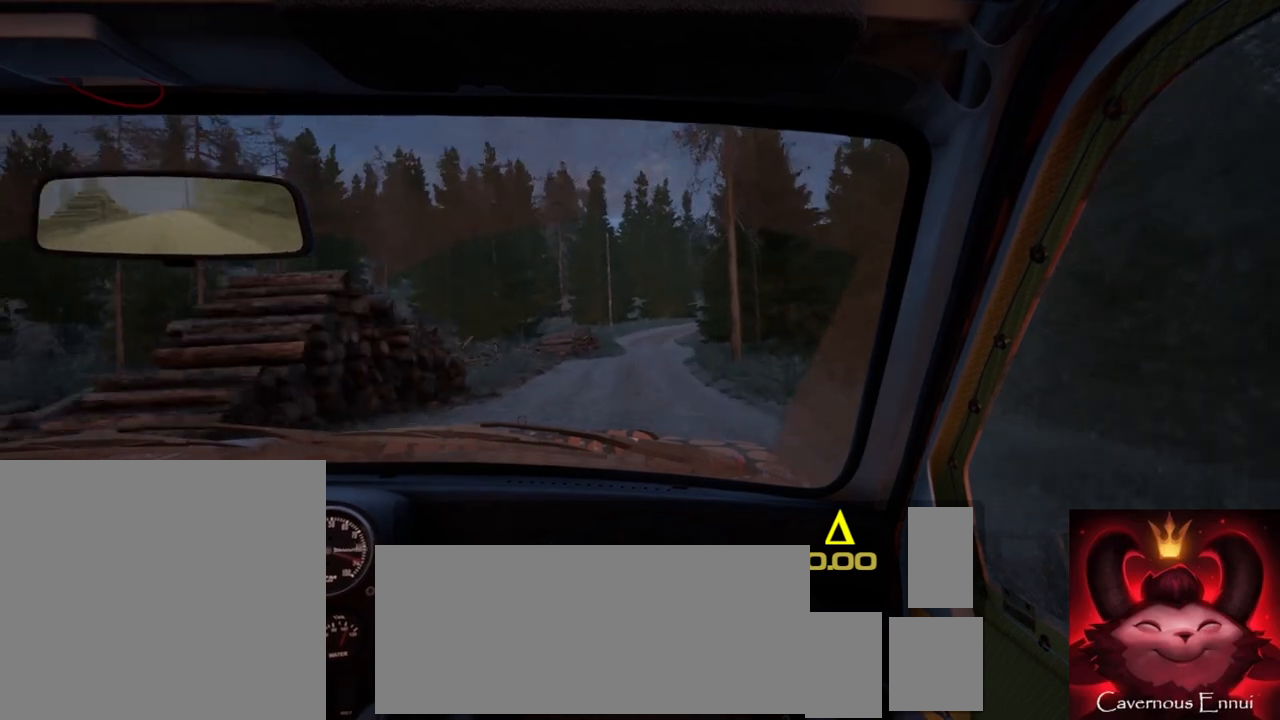
{"buttons": [], "left_stick": "center", "right_stick": "up", "events": [[50, "left_stick", "right"], [200, "left_stick", "center"]]}